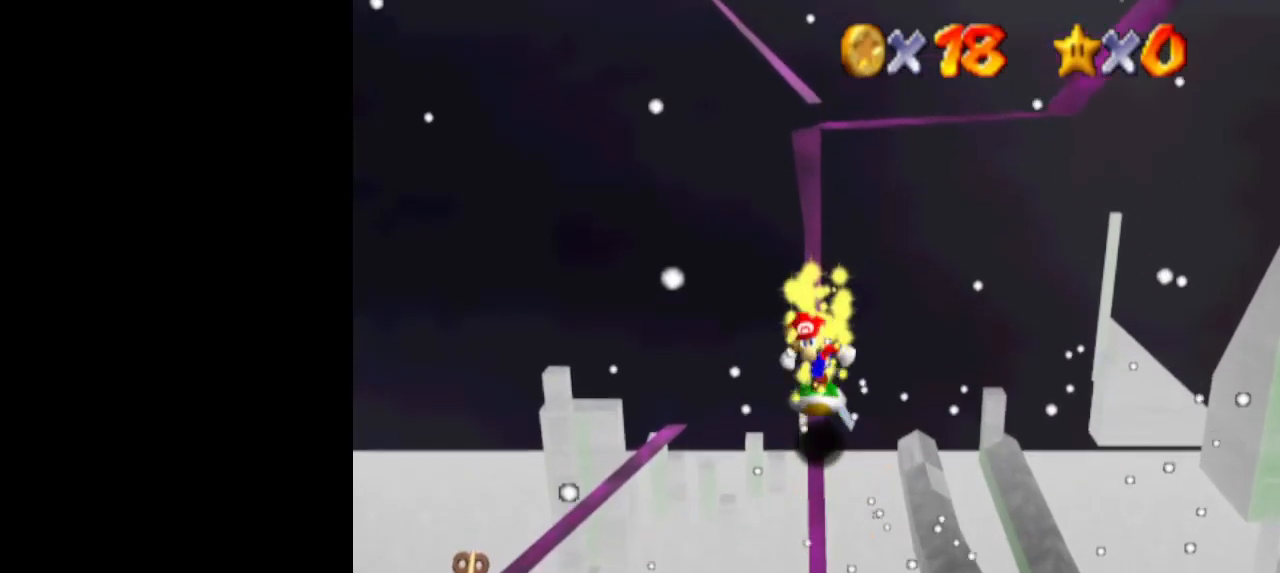
Gameplay with a controller (Nintendo layout); each line is a JSON object with the inputs held at the frame after it. "events" lists button and stick changes between this image and that frame as [ms after this image, input, new state], when the widget could be followed in between. Not read: L3 R3.
{"buttons": ["A"], "left_stick": "center", "events": [[167, "A", "down"], [167, "left_stick", "up"], [267, "left_stick", "center"]]}
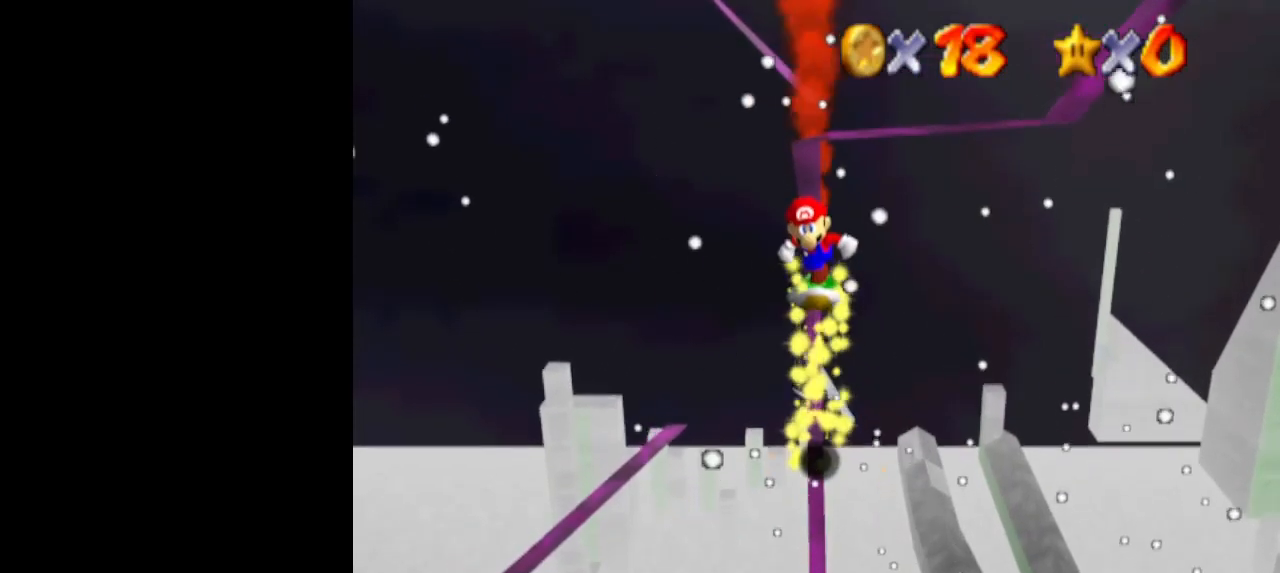
{"buttons": ["A"], "left_stick": "up", "events": [[67, "left_stick", "up"], [267, "A", "up"], [267, "left_stick", "center"], [400, "A", "down"], [500, "left_stick", "up"]]}
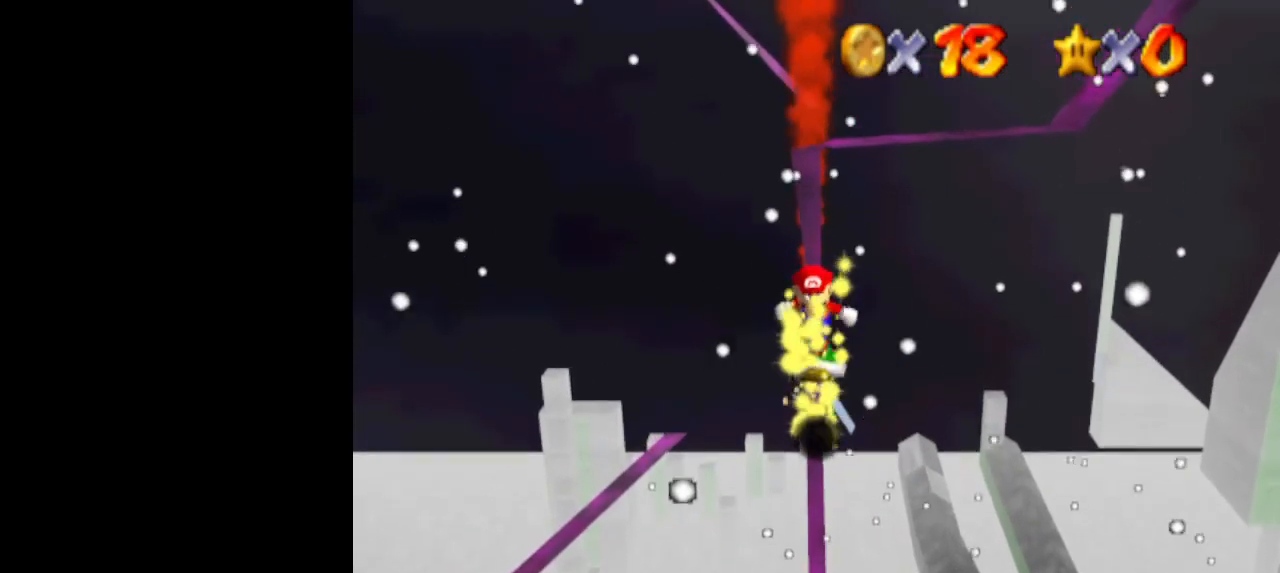
{"buttons": [], "left_stick": "center", "events": [[233, "left_stick", "center"], [367, "A", "up"]]}
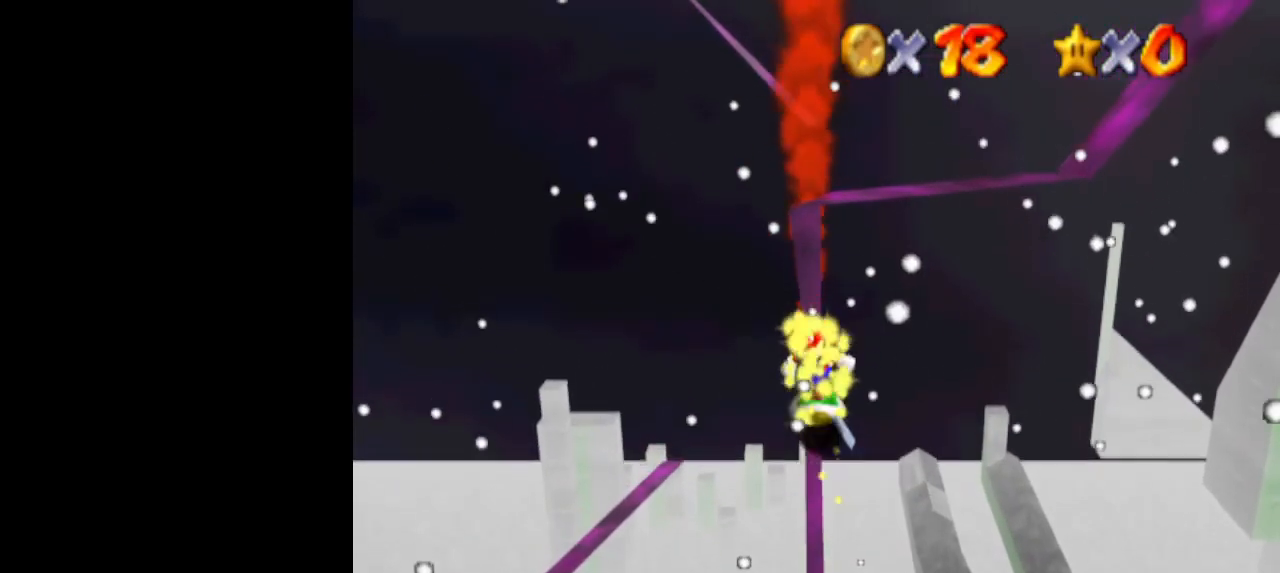
{"buttons": [], "left_stick": "center", "events": [[133, "A", "down"], [167, "left_stick", "up"], [333, "A", "up"], [333, "left_stick", "center"]]}
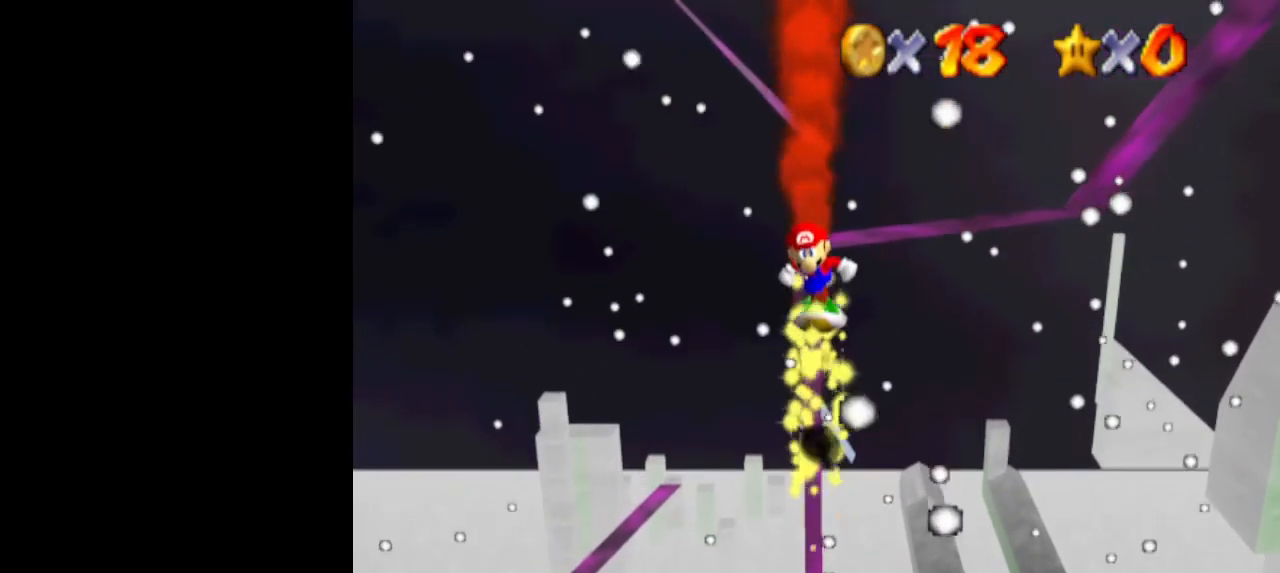
{"buttons": ["A"], "left_stick": "center", "events": [[367, "A", "down"], [367, "left_stick", "up"], [500, "left_stick", "center"]]}
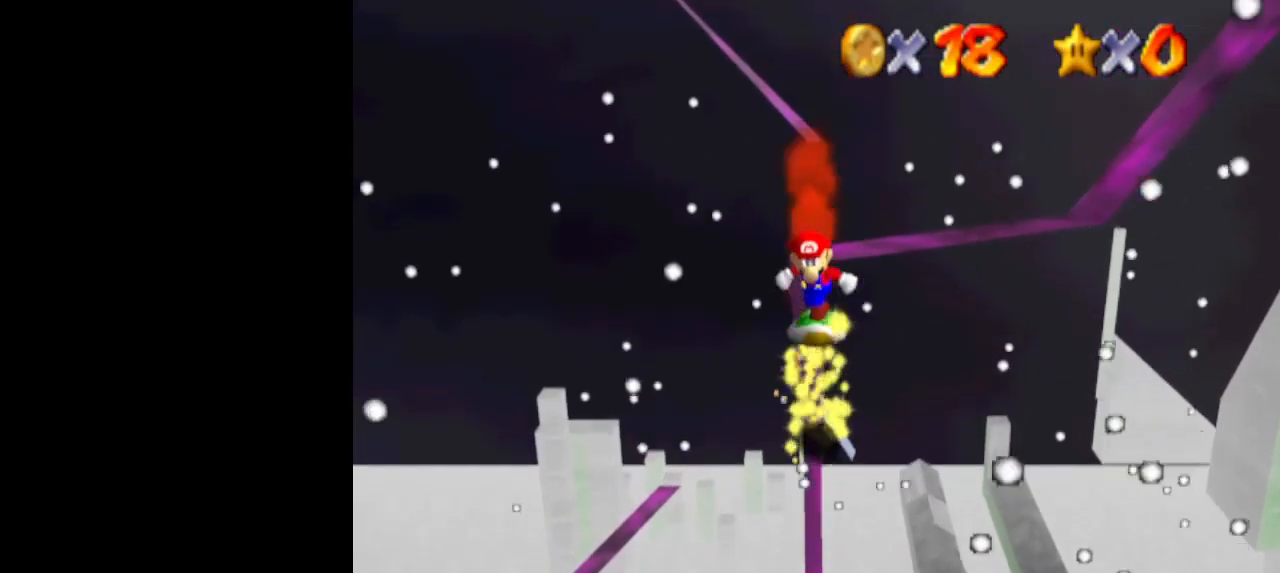
{"buttons": [], "left_stick": "center", "events": [[400, "A", "up"]]}
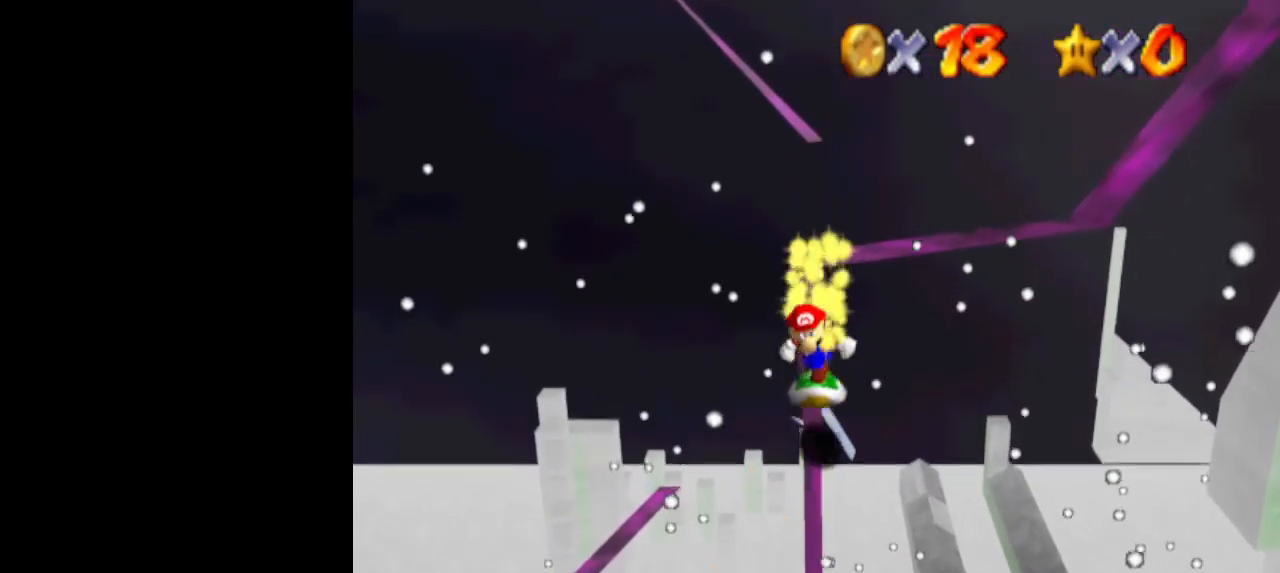
{"buttons": ["A"], "left_stick": "center", "events": [[167, "A", "down"], [200, "left_stick", "up-left"], [267, "left_stick", "center"]]}
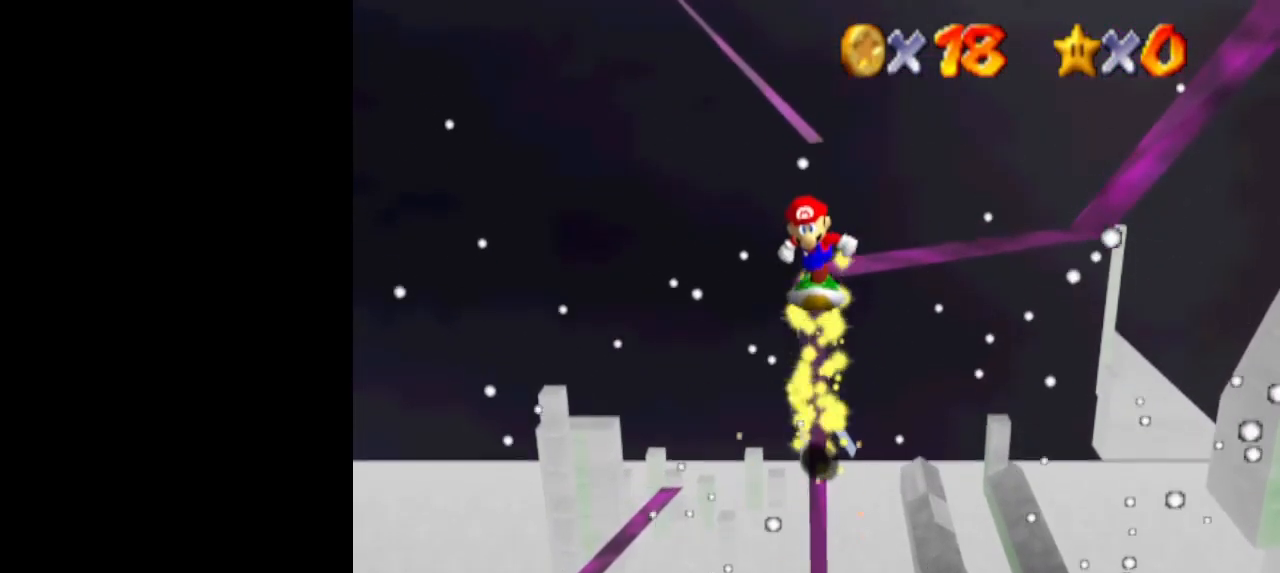
{"buttons": ["A"], "left_stick": "up", "events": [[233, "A", "up"], [467, "A", "down"], [500, "left_stick", "up"]]}
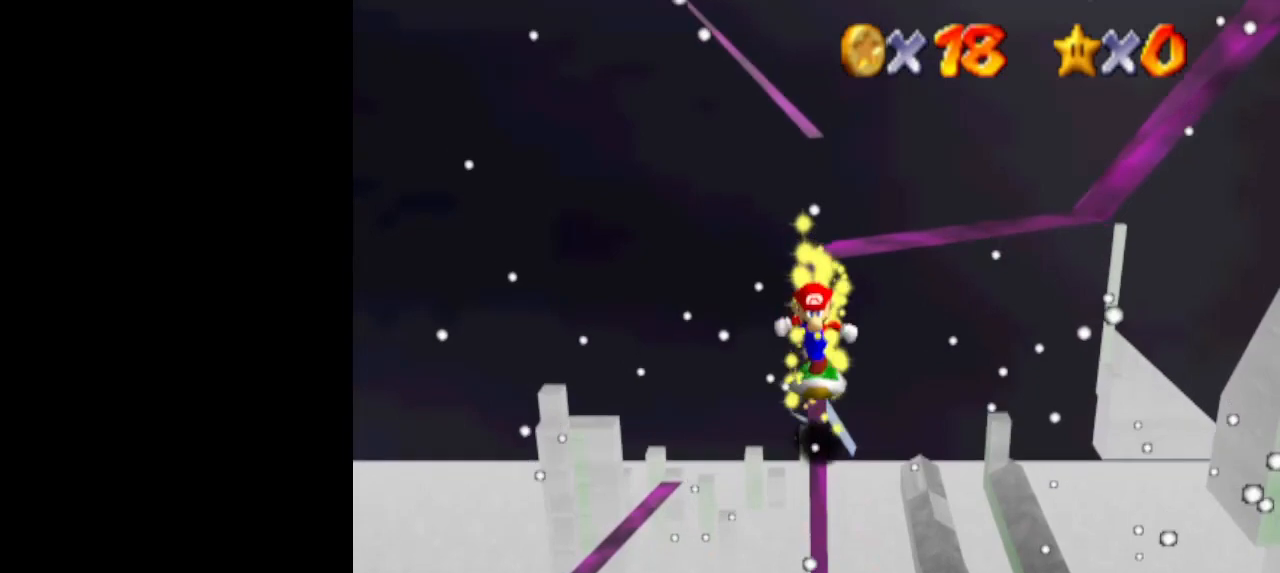
{"buttons": [], "left_stick": "center", "events": [[200, "left_stick", "center"], [300, "A", "up"]]}
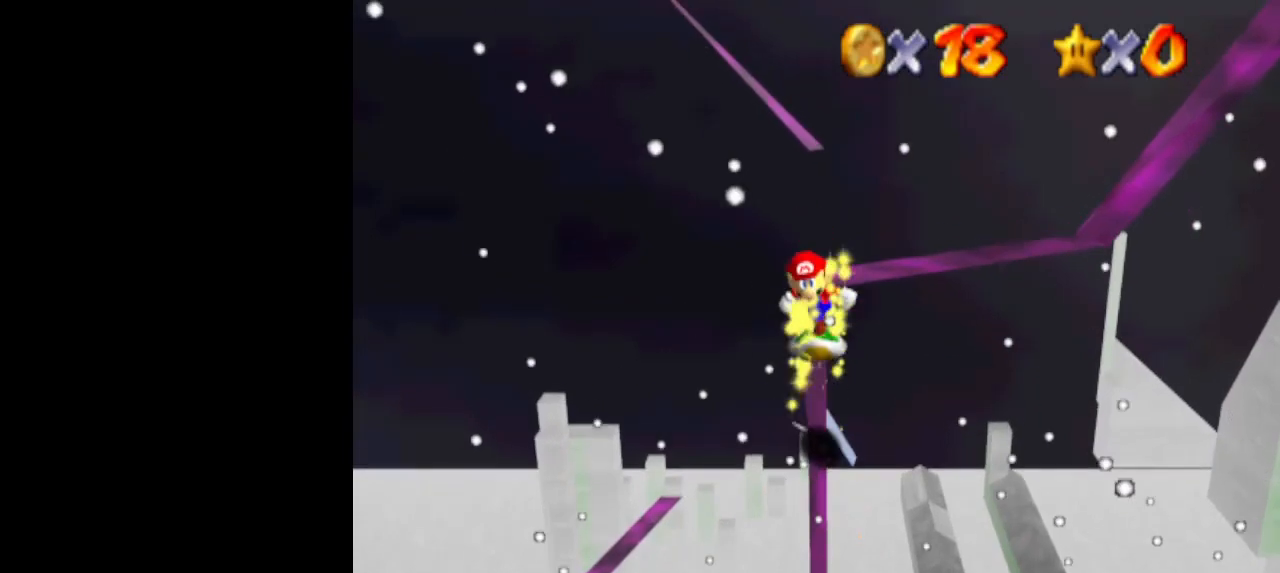
{"buttons": [], "left_stick": "center", "events": [[267, "A", "down"], [333, "A", "up"], [333, "left_stick", "up"], [433, "left_stick", "center"]]}
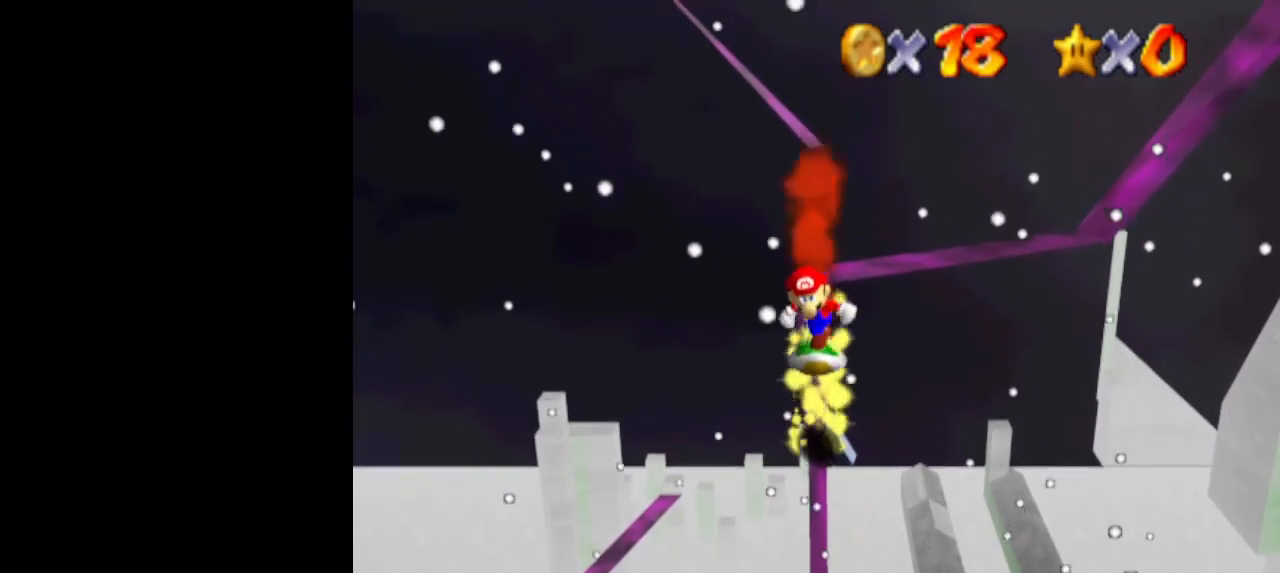
{"buttons": [], "left_stick": "up", "events": [[333, "A", "down"], [367, "left_stick", "up"], [400, "A", "up"]]}
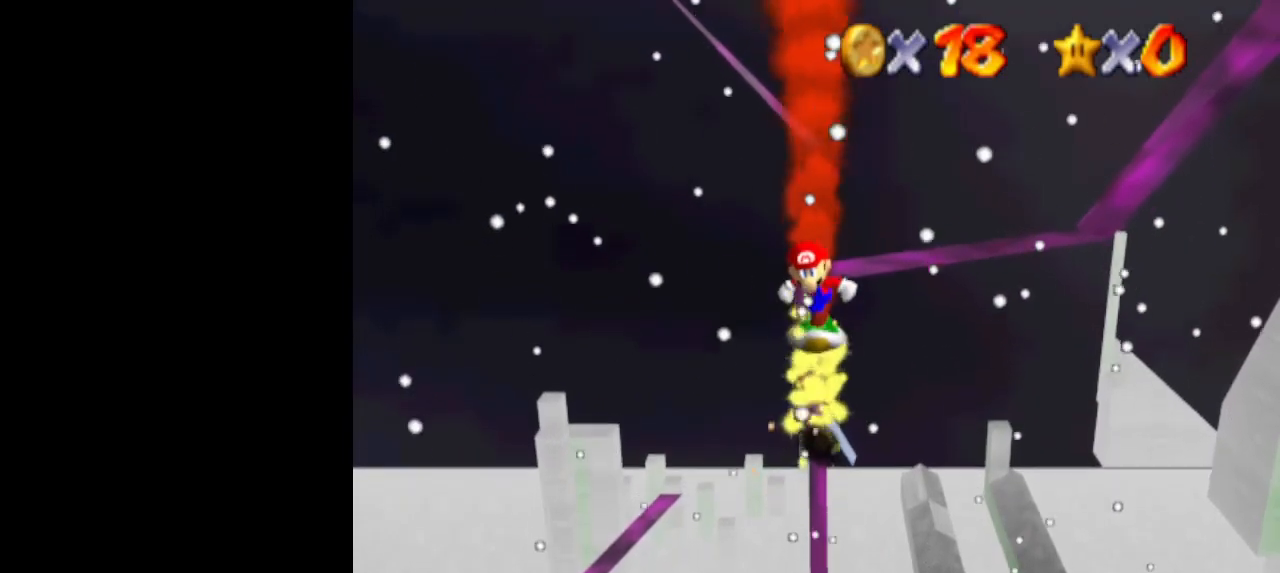
{"buttons": [], "left_stick": "up", "events": [[33, "left_stick", "center"], [367, "A", "down"], [433, "left_stick", "up"], [467, "A", "up"]]}
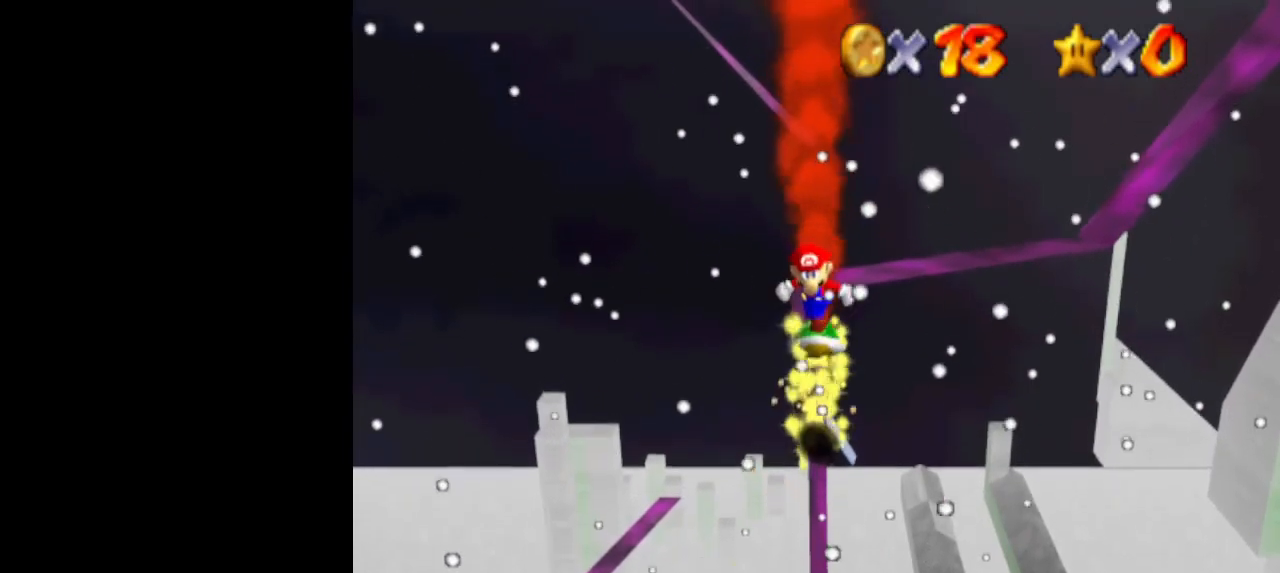
{"buttons": [], "left_stick": "center", "events": [[67, "left_stick", "center"], [433, "A", "down"], [500, "A", "up"]]}
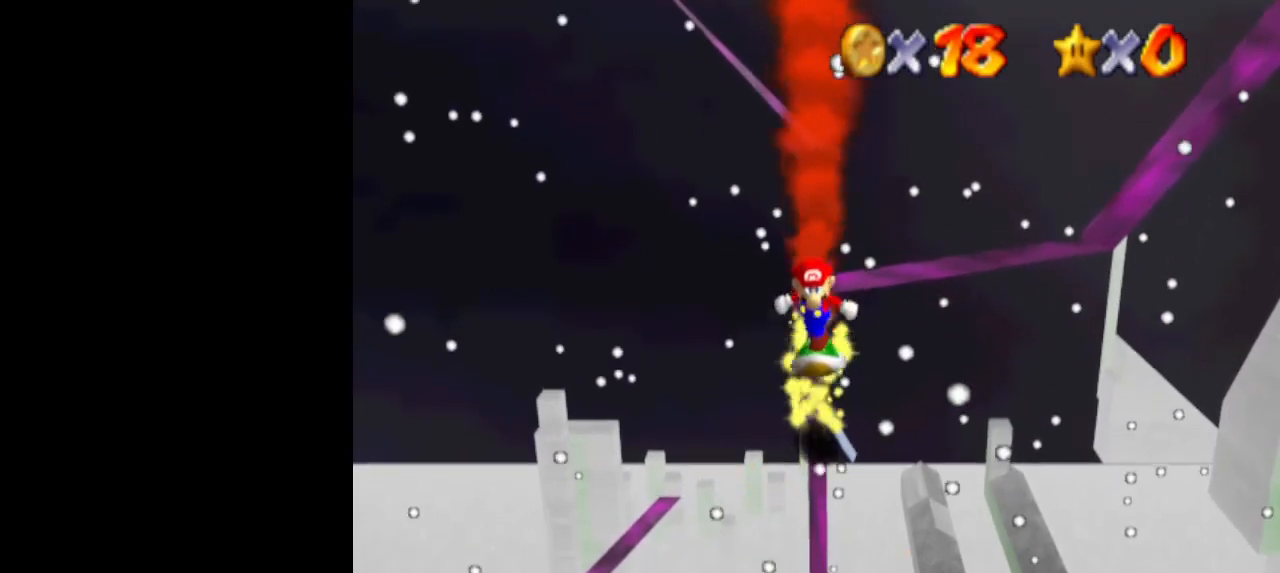
{"buttons": ["A"], "left_stick": "up", "events": [[33, "left_stick", "up"], [133, "left_stick", "center"], [467, "A", "down"], [500, "left_stick", "up"]]}
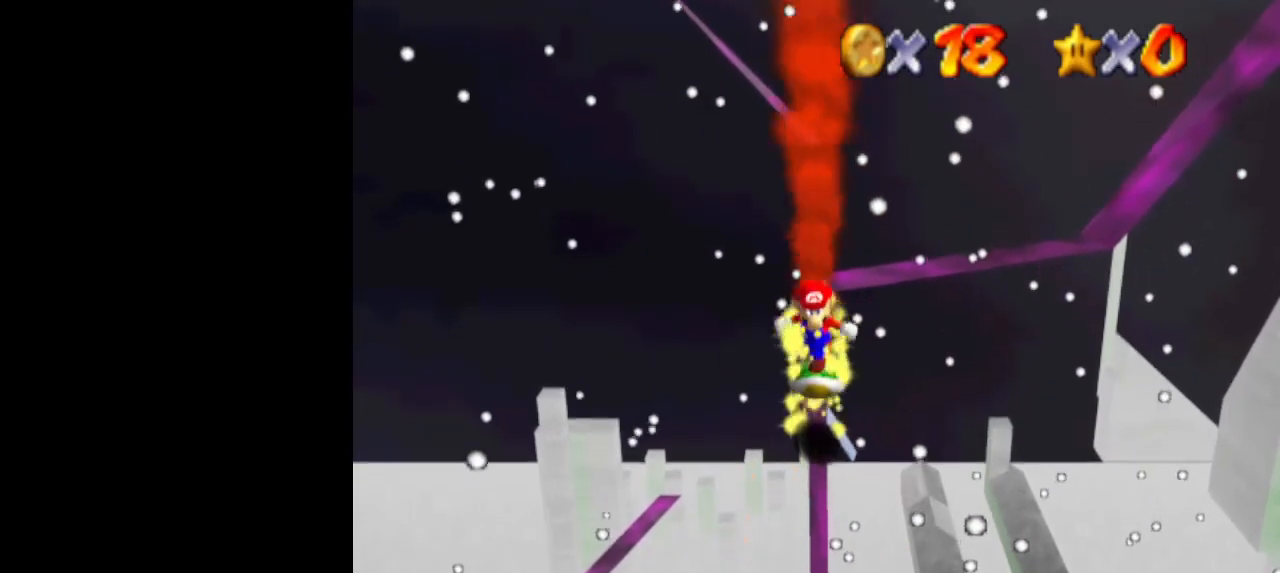
{"buttons": [], "left_stick": "up", "events": [[200, "A", "up"], [267, "left_stick", "center"], [433, "left_stick", "up"]]}
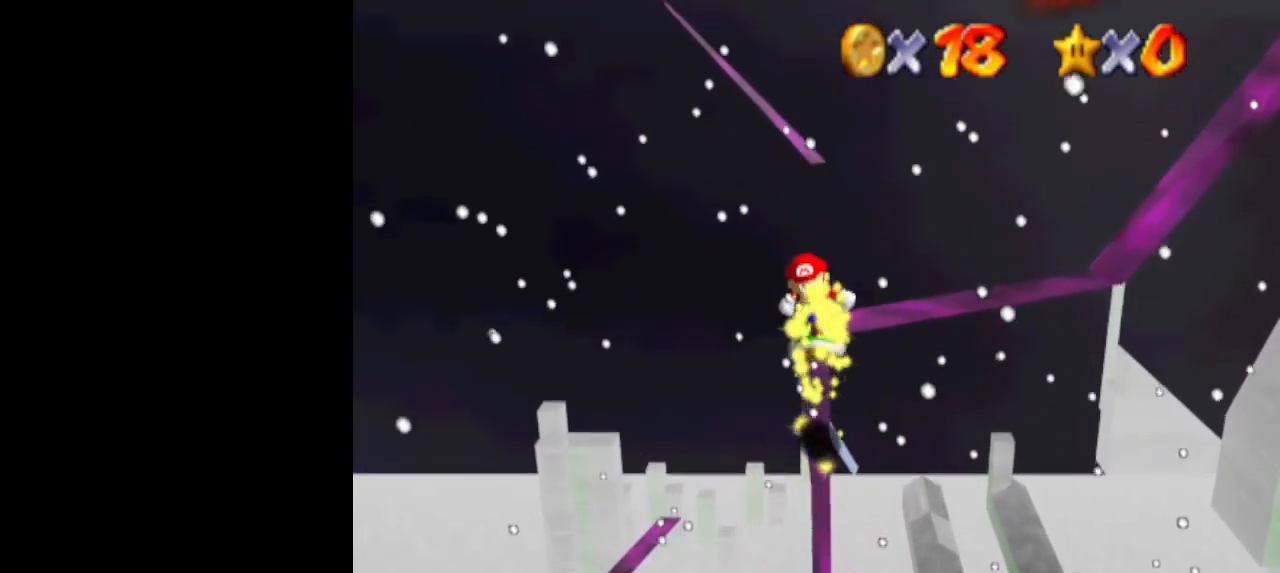
{"buttons": ["A"], "left_stick": "center", "events": [[67, "left_stick", "center"], [233, "A", "down"], [267, "left_stick", "up"], [467, "left_stick", "center"]]}
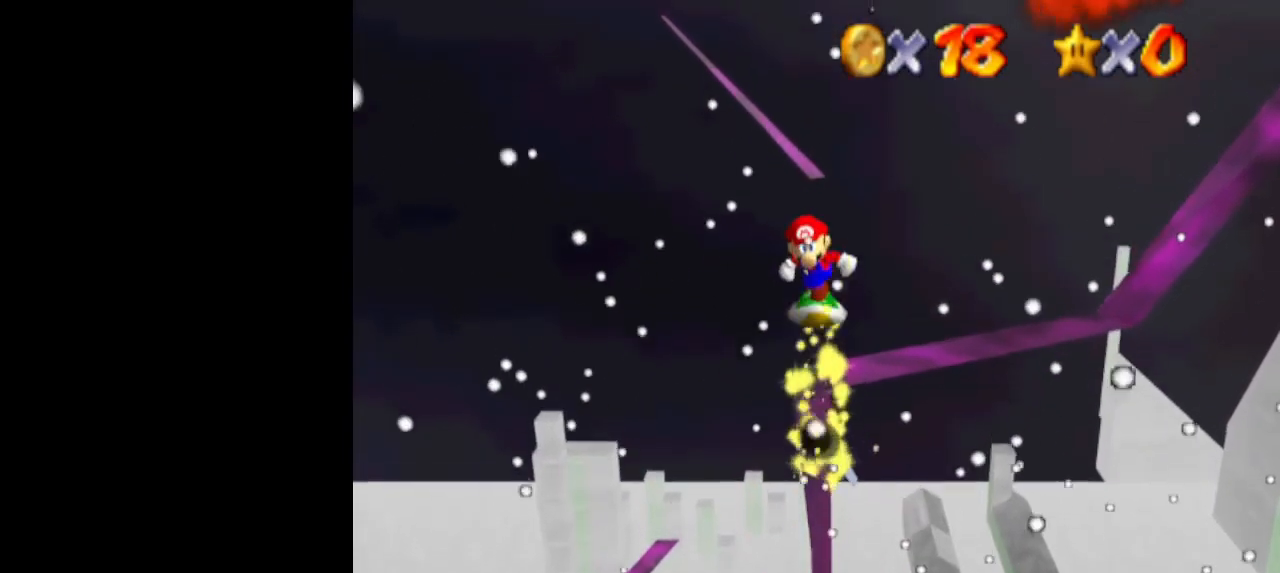
{"buttons": ["A"], "left_stick": "right", "events": [[167, "left_stick", "up"], [233, "left_stick", "center"], [333, "A", "up"], [467, "A", "down"], [467, "left_stick", "right"]]}
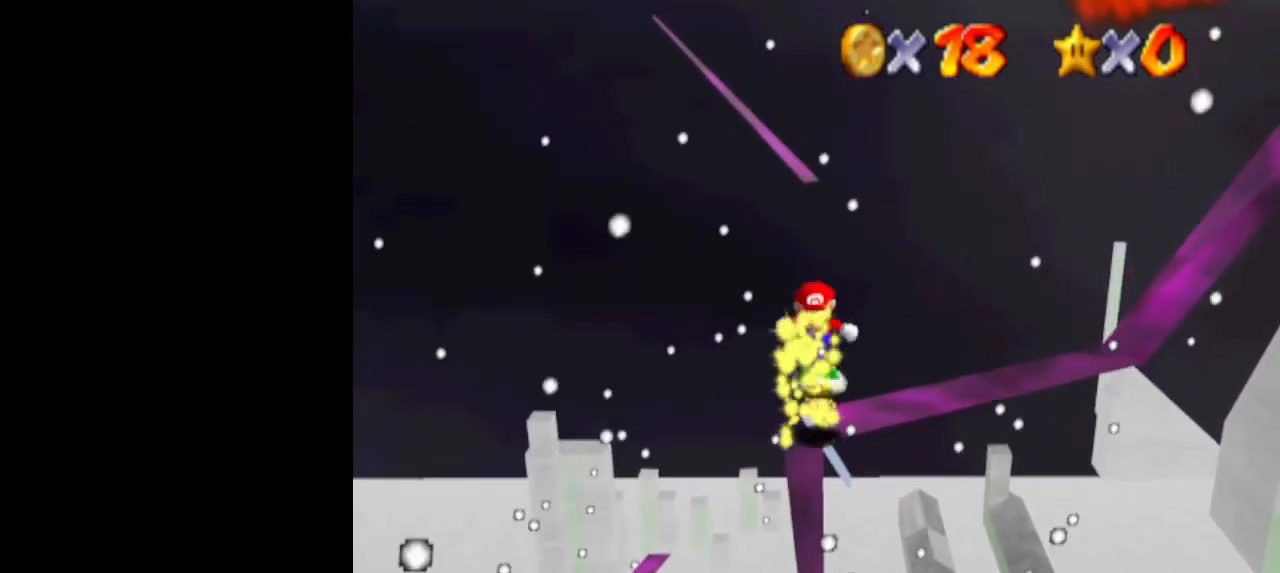
{"buttons": ["A"], "left_stick": "up-right", "events": [[200, "left_stick", "center"], [300, "left_stick", "right"], [367, "left_stick", "up-right"]]}
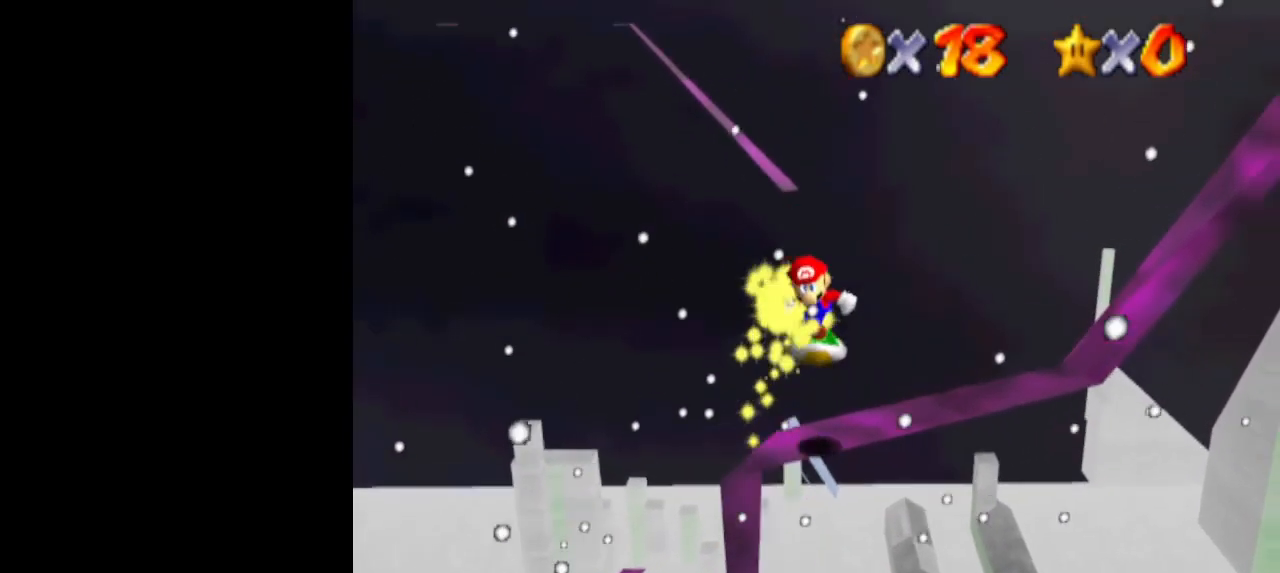
{"buttons": ["A"], "left_stick": "right", "events": [[67, "left_stick", "center"], [100, "A", "up"], [267, "A", "down"], [300, "left_stick", "right"]]}
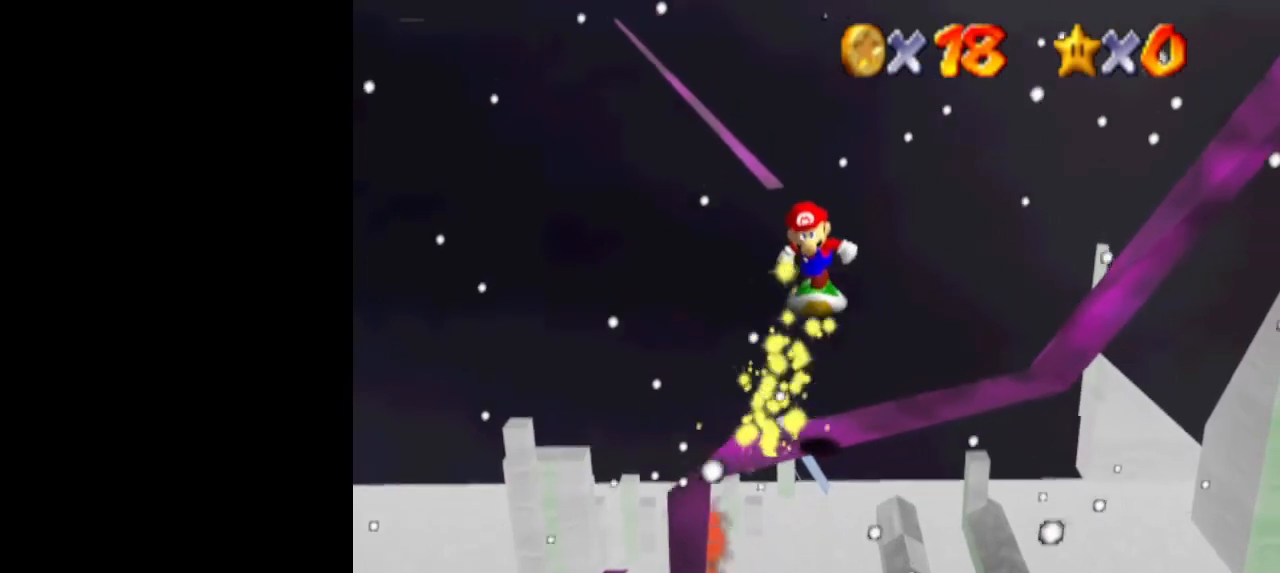
{"buttons": [], "left_stick": "center", "events": [[167, "left_stick", "center"], [233, "left_stick", "up"], [300, "left_stick", "center"], [433, "A", "up"]]}
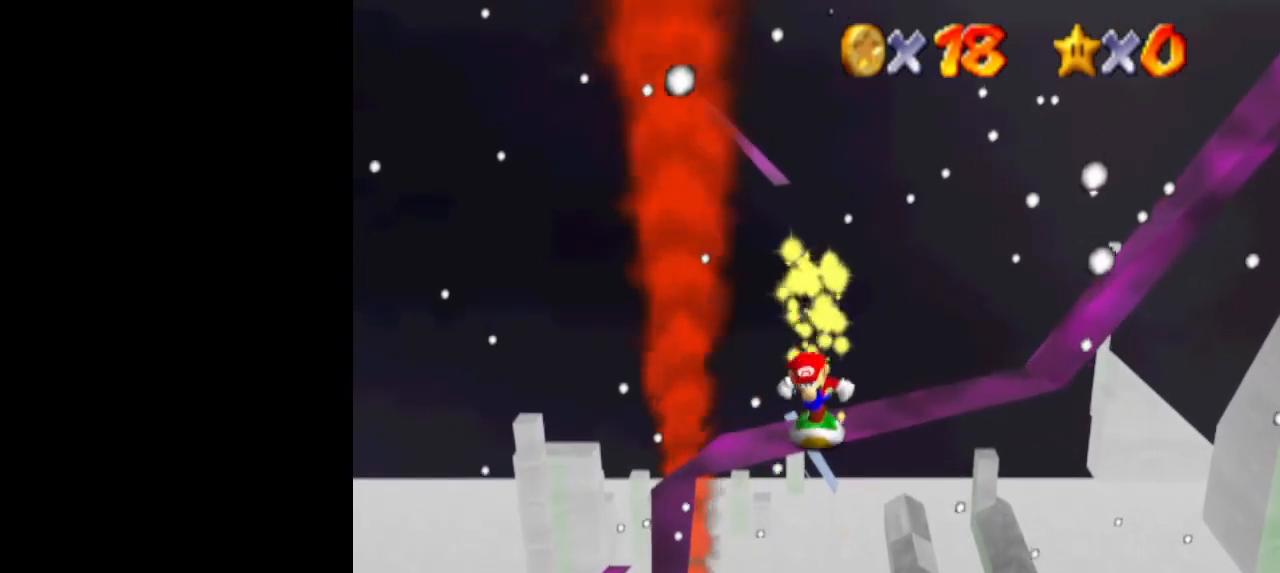
{"buttons": [], "left_stick": "center", "events": [[100, "A", "down"], [133, "A", "up"], [133, "left_stick", "up"], [233, "left_stick", "center"]]}
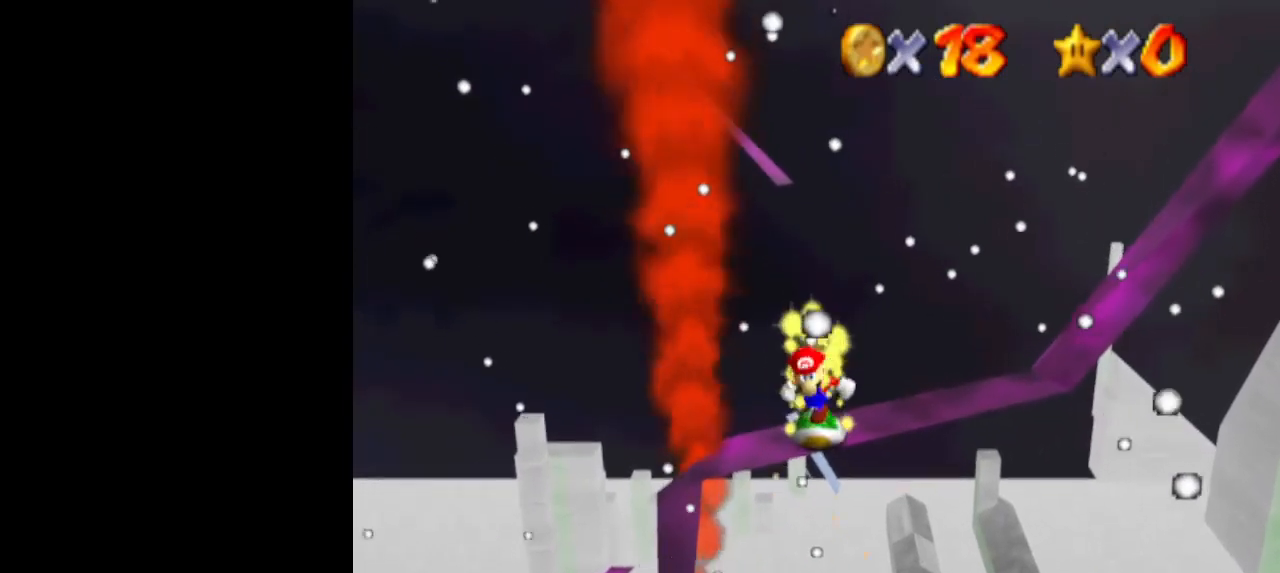
{"buttons": [], "left_stick": "center", "events": [[100, "A", "down"], [133, "left_stick", "up-left"], [167, "A", "up"], [233, "left_stick", "center"]]}
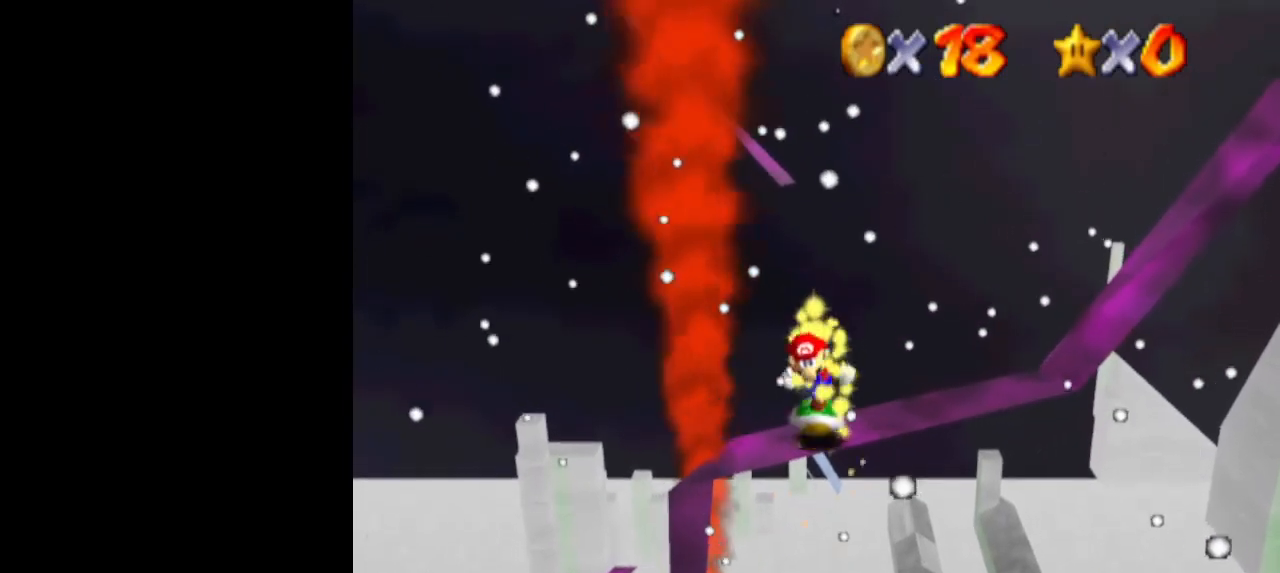
{"buttons": [], "left_stick": "center", "events": [[100, "A", "down"], [167, "A", "up"]]}
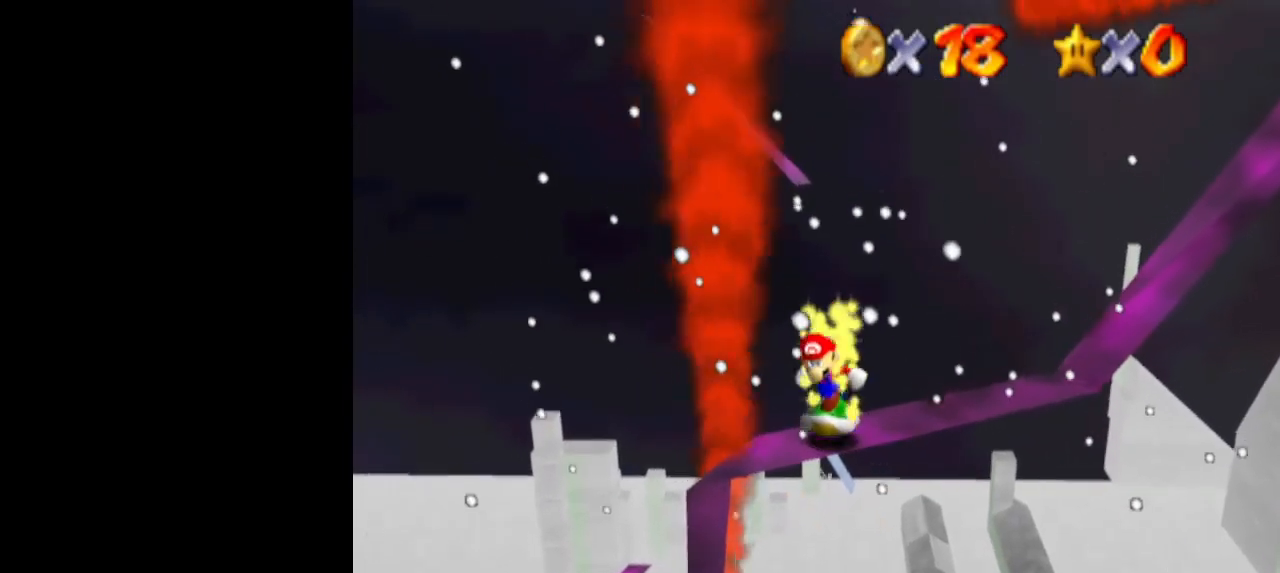
{"buttons": [], "left_stick": "center", "events": [[100, "A", "down"], [200, "A", "up"], [233, "left_stick", "right"], [367, "left_stick", "center"]]}
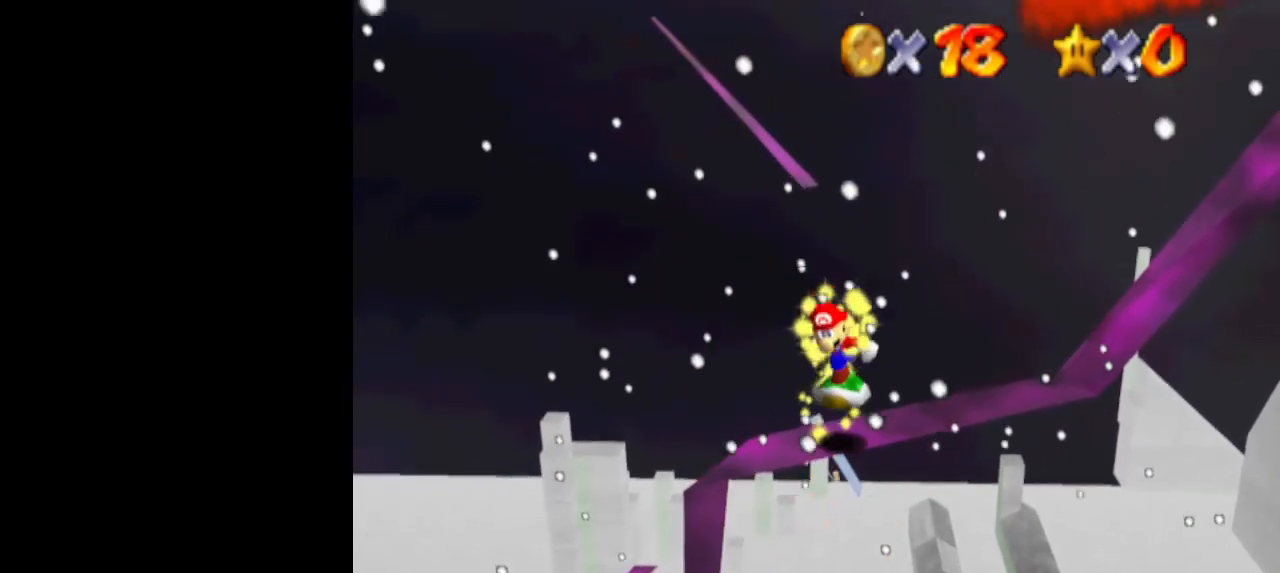
{"buttons": [], "left_stick": "center", "events": [[133, "A", "down"], [200, "left_stick", "left"], [233, "A", "up"], [367, "left_stick", "center"]]}
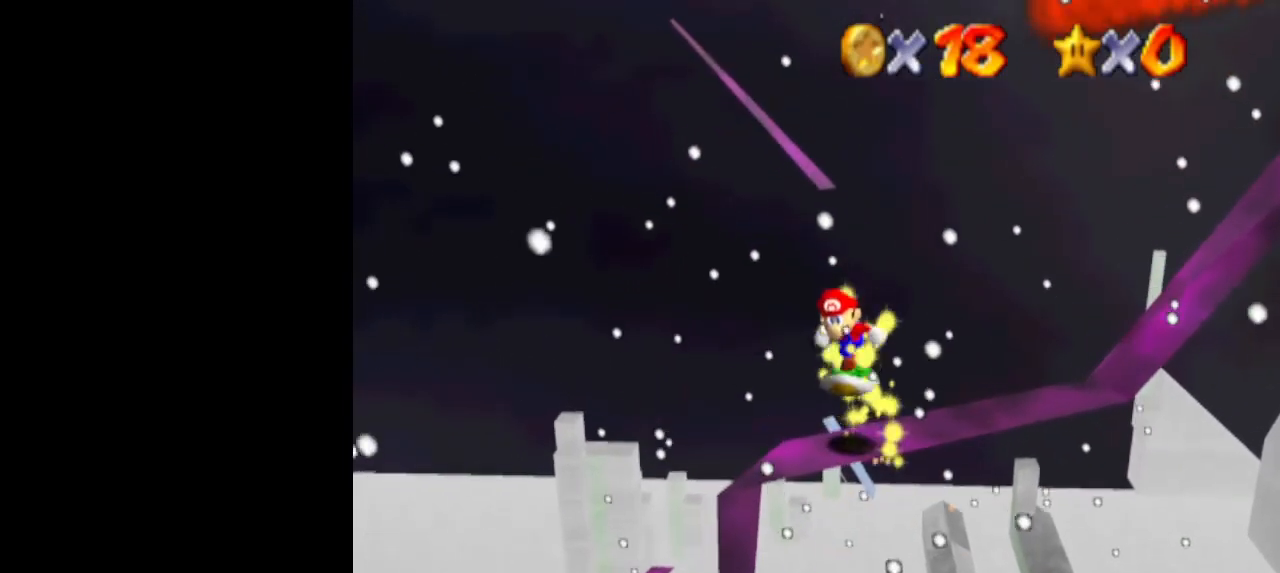
{"buttons": [], "left_stick": "center", "events": [[200, "A", "down"], [333, "A", "up"], [333, "left_stick", "up-left"], [400, "left_stick", "center"]]}
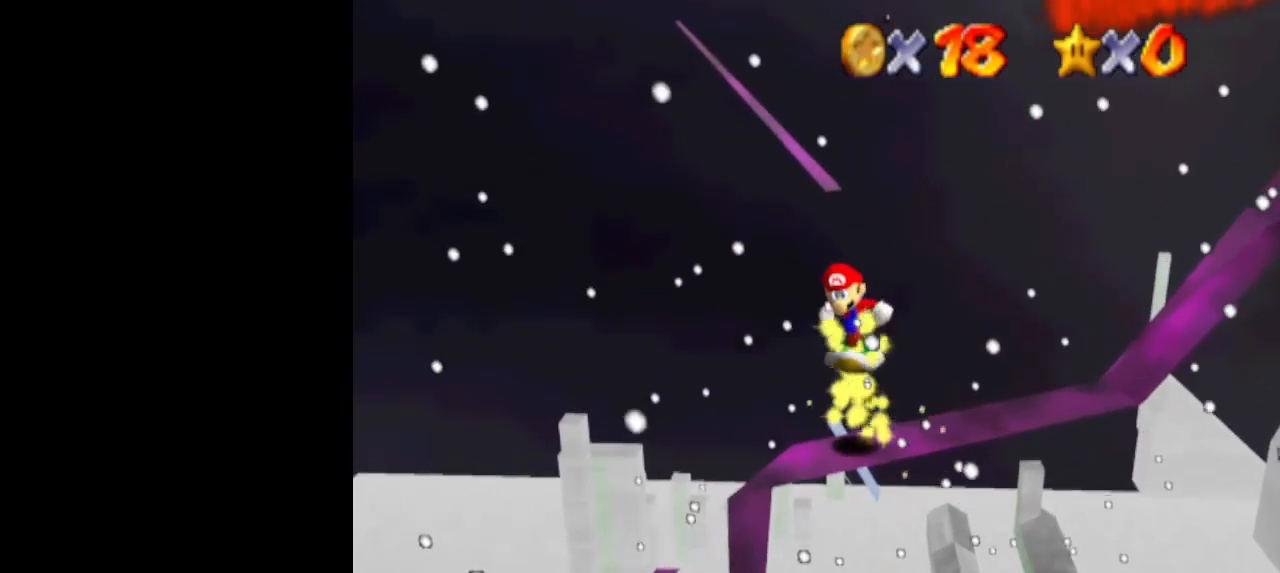
{"buttons": [], "left_stick": "center", "events": [[267, "A", "down"], [367, "A", "up"], [367, "left_stick", "up-right"], [433, "left_stick", "center"]]}
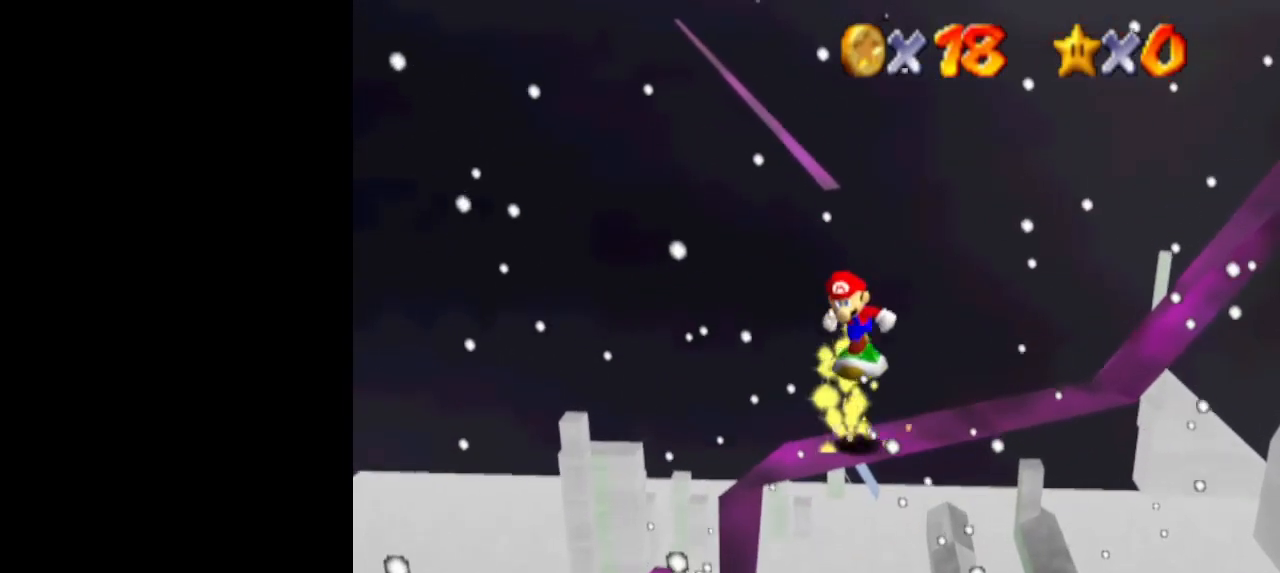
{"buttons": [], "left_stick": "center", "events": [[300, "A", "down"], [367, "A", "up"]]}
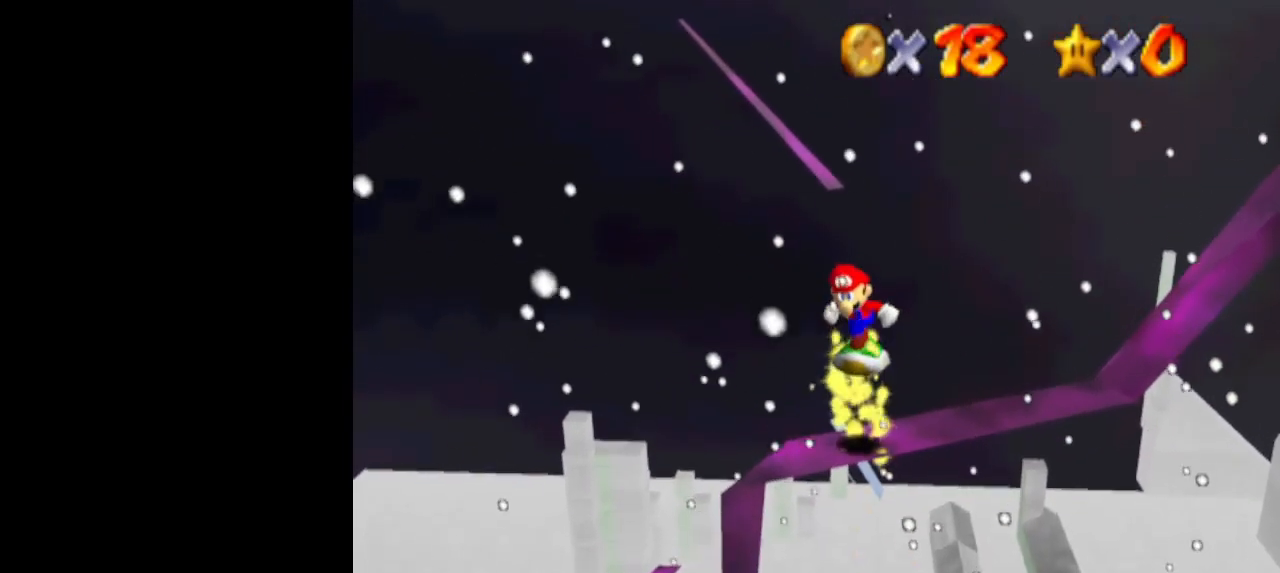
{"buttons": [], "left_stick": "center", "events": [[300, "A", "down"], [367, "A", "up"], [367, "left_stick", "up"], [433, "left_stick", "center"]]}